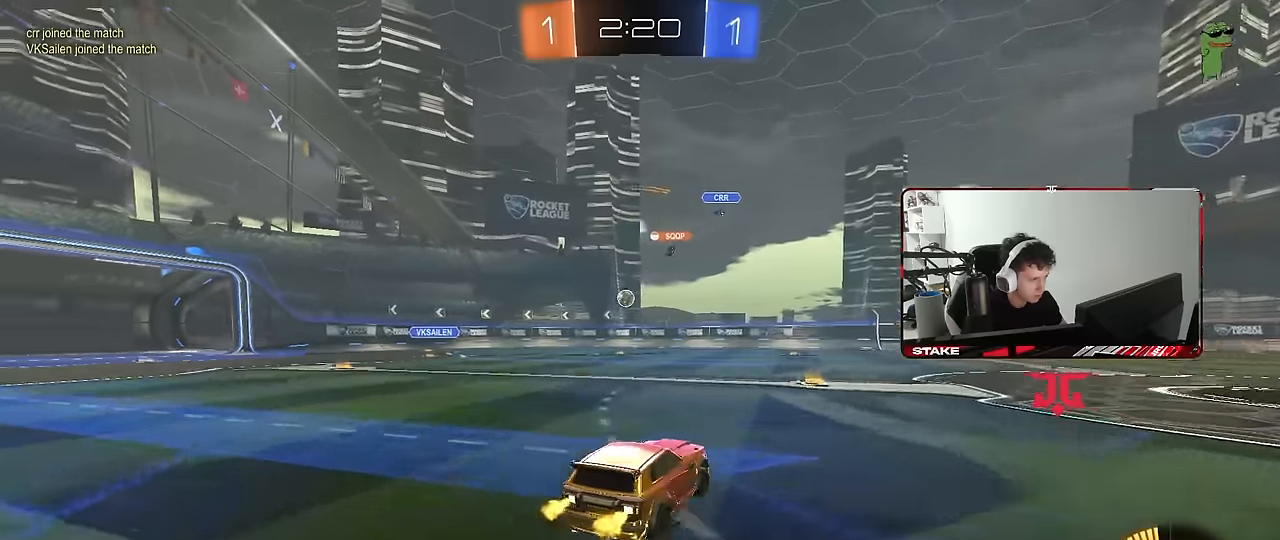
Gameplay with keyboard and mouse; each line is a JSON object with the keys and mouse buttons held at the frame after it. "events" lists presses ("down") and releases ("up") of "1", "2", "3", "4", "5", "a", "alt", "c", "caps_lock", "ctrl", "d", "e", "f", "g", "q", "r", "s", "shift", "space", "t", "tab", "v", "w", "x", "z", "mouse_left", "mouse_wheel" and "mouse_right" between this image and that frame as [ms after this image, input, new state], when the widget could be followed in between. "mouse_left", "mouse_wheel", "mouse_right" = the "left", "wheel", "right" buttons of the "mouse" list. No other keys are recorded. "wheel" means that the mouse wheel is clicked or scrolled. "mouse_move" is the direction in which the mouse moves at that frame (one of eight, or "still"), when it could be read.
{"keys": ["w"], "mouse": [], "mouse_move": "still", "events": [[167, "d", "down"], [267, "d", "up"]]}
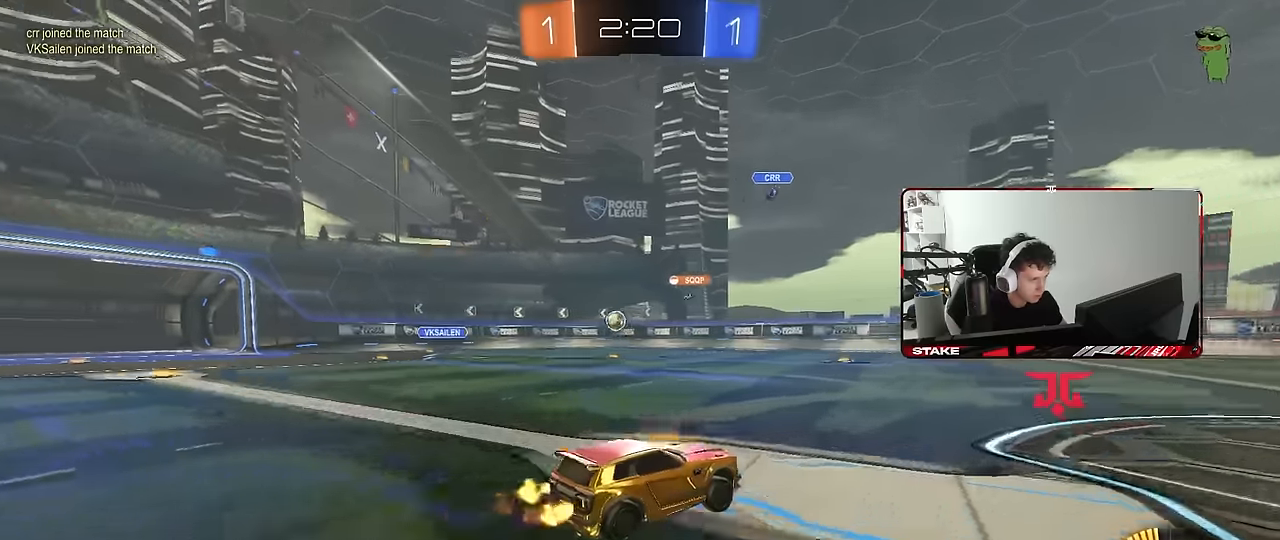
{"keys": ["w"], "mouse": [], "mouse_move": "still", "events": [[267, "a", "down"], [367, "a", "up"]]}
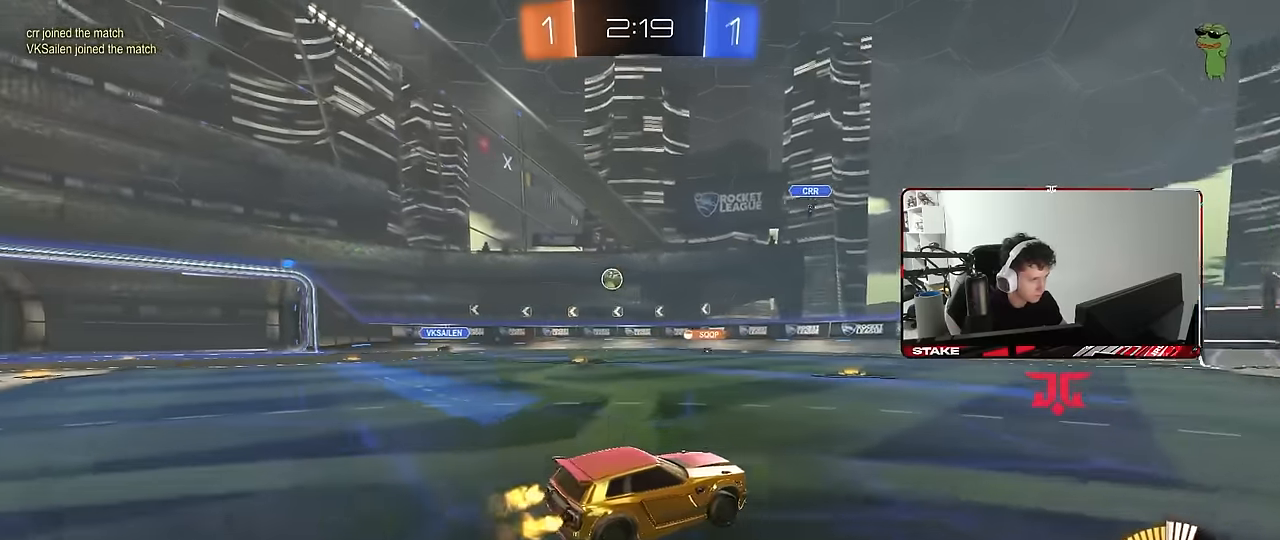
{"keys": ["a", "s"], "mouse": [], "mouse_move": "still", "events": [[150, "a", "down"], [250, "shift", "down"], [300, "shift", "up"], [300, "w", "up"], [434, "s", "down"]]}
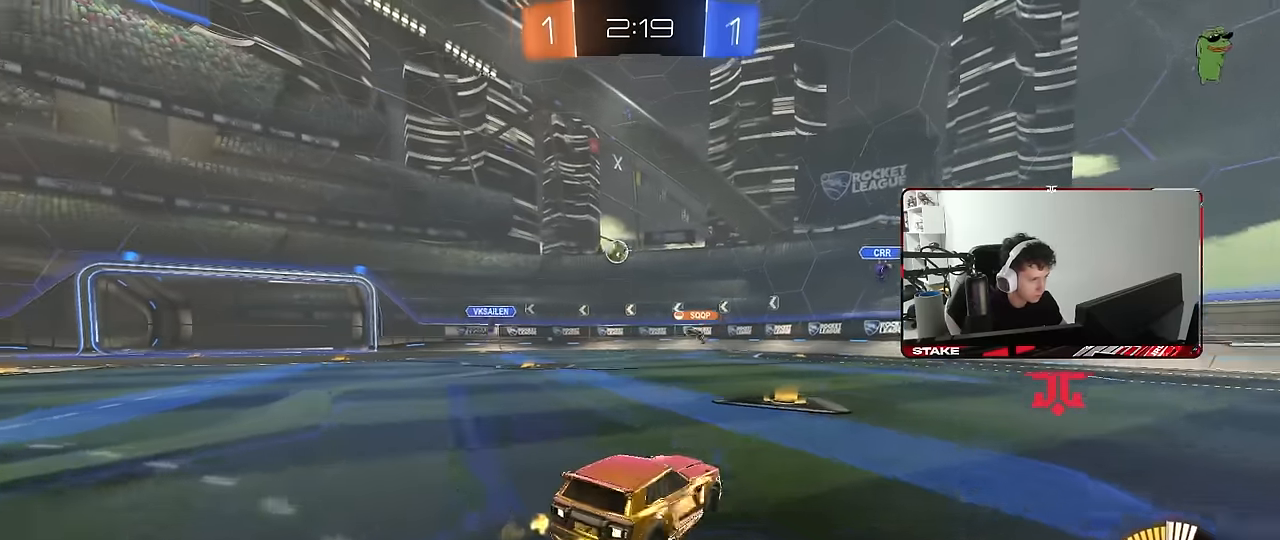
{"keys": ["a", "w"], "mouse": [], "mouse_move": "still", "events": [[34, "a", "up"], [67, "s", "up"], [217, "w", "down"], [267, "a", "down"]]}
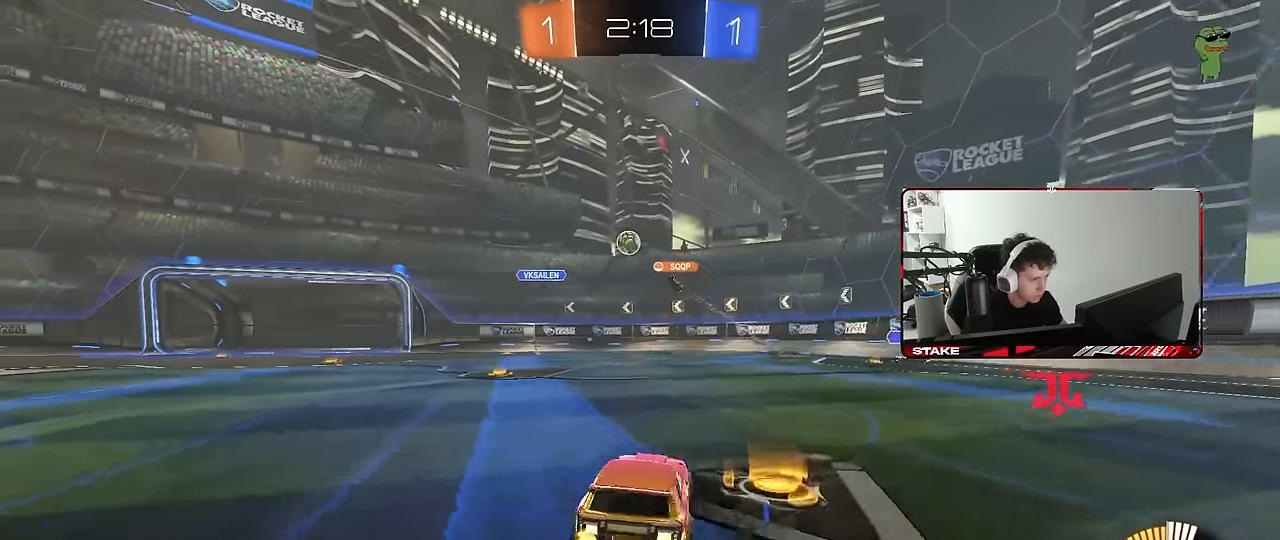
{"keys": ["a", "w"], "mouse": [], "mouse_move": "still", "events": [[34, "mouse_left", "down"], [84, "a", "up"], [267, "mouse_left", "up"], [417, "a", "down"]]}
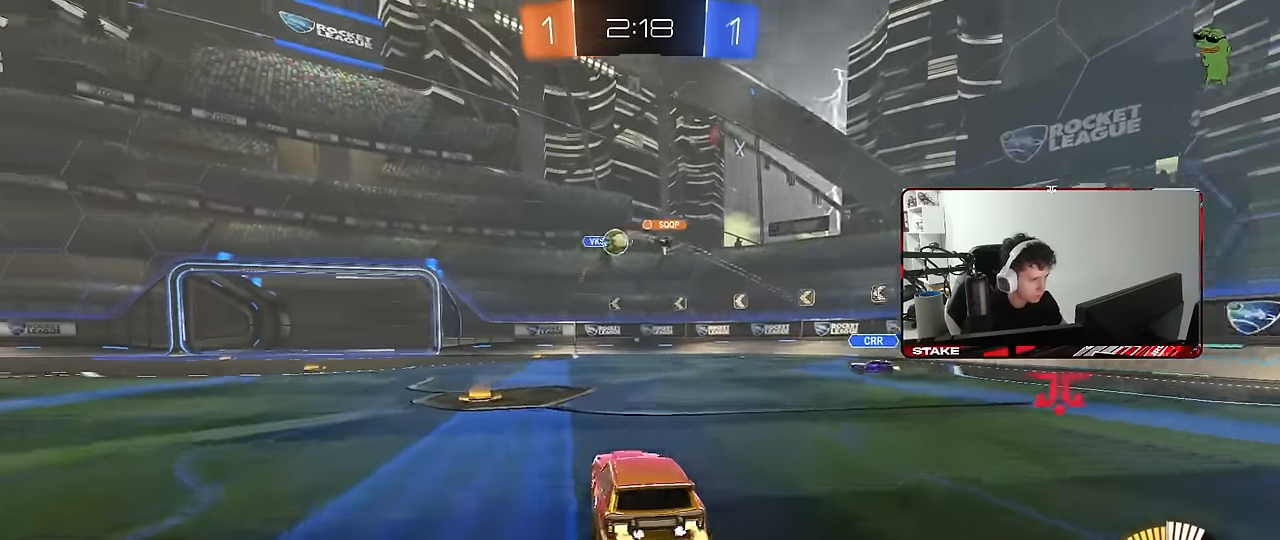
{"keys": ["a", "w"], "mouse": [], "mouse_move": "still", "events": [[200, "mouse_left", "down"], [284, "mouse_left", "up"], [384, "w", "up"], [484, "w", "down"]]}
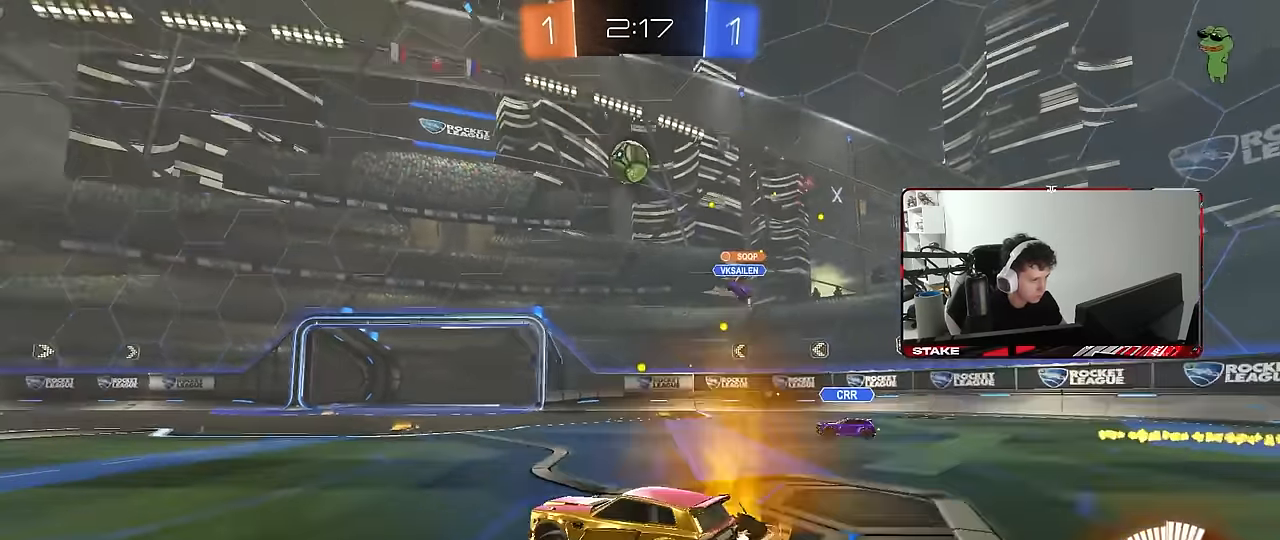
{"keys": [], "mouse": ["left", "right"], "mouse_move": "down", "events": [[167, "w", "up"], [317, "mouse_right", "down"], [317, "s", "down"], [350, "d", "down"], [400, "a", "up"], [400, "mouse_left", "down"], [500, "d", "up"], [500, "s", "up"]]}
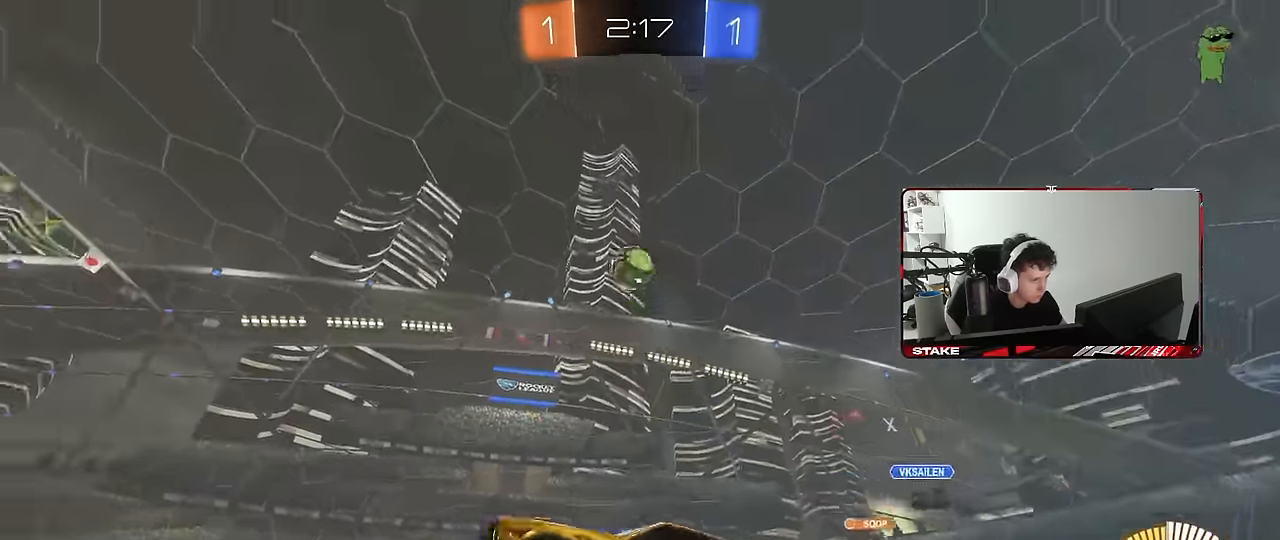
{"keys": ["a", "d", "shift", "w"], "mouse": ["left"], "mouse_move": "still", "events": [[84, "s", "down"], [134, "d", "down"], [184, "a", "down"], [184, "d", "up"], [184, "shift", "down"], [267, "mouse_right", "up"], [267, "s", "up"], [417, "w", "down"], [467, "d", "down"]]}
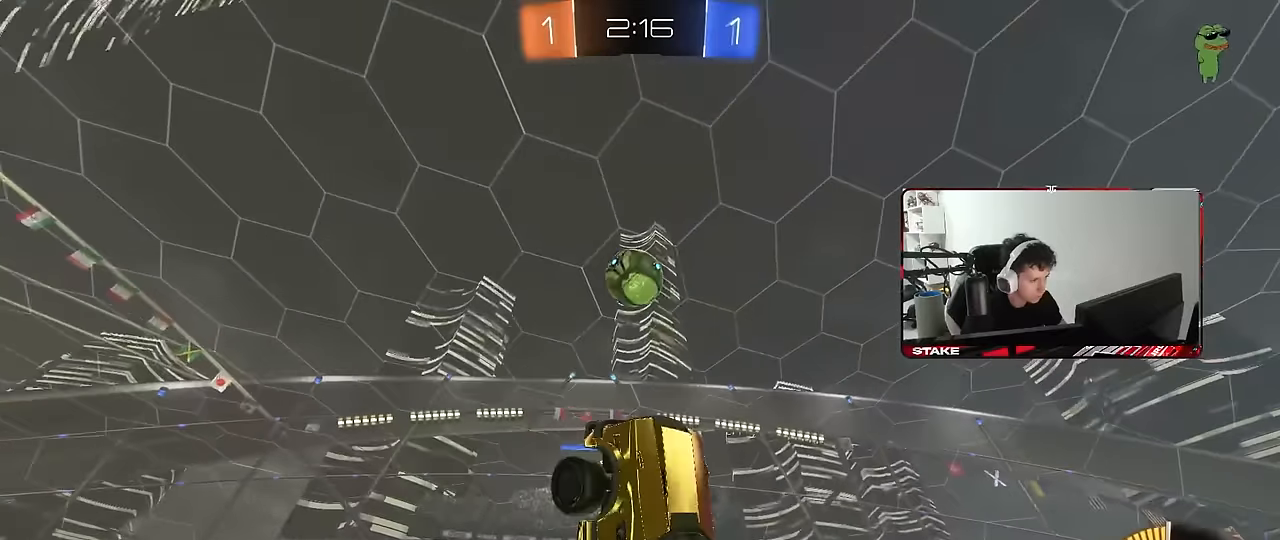
{"keys": ["a", "w"], "mouse": ["left"], "mouse_move": "still", "events": [[17, "a", "up"], [17, "shift", "up"], [100, "a", "down"], [100, "d", "up"], [150, "w", "up"], [334, "a", "up"], [384, "d", "down"], [434, "w", "down"], [484, "a", "down"], [484, "d", "up"]]}
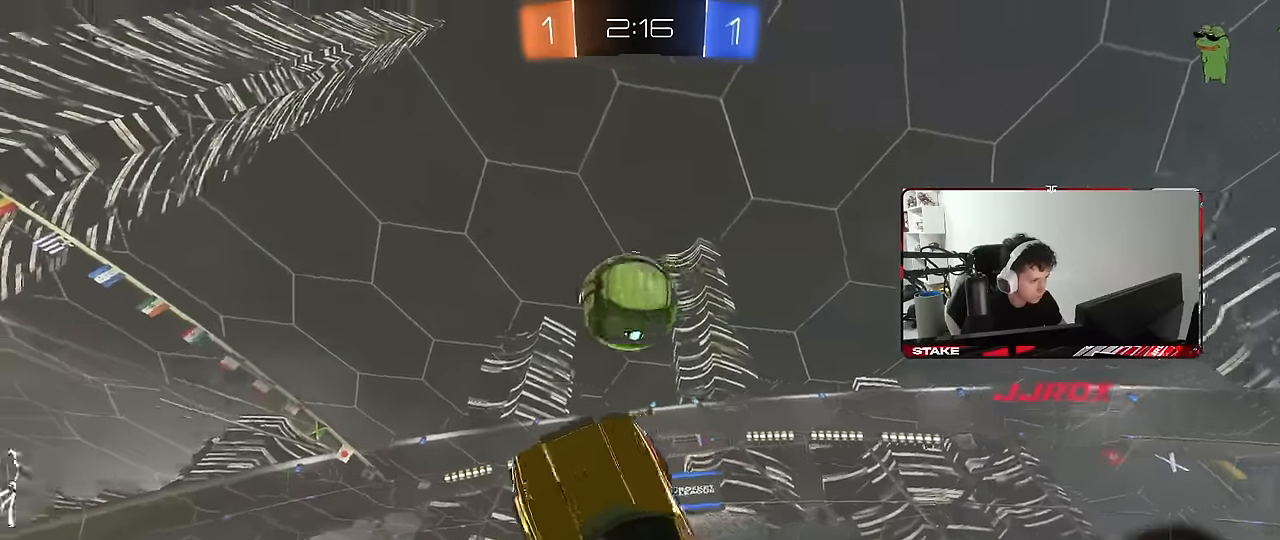
{"keys": ["a", "shift", "w"], "mouse": ["left"], "mouse_move": "down", "events": [[34, "mouse_left", "up"], [217, "mouse_left", "down"], [217, "shift", "down"], [217, "w", "up"], [300, "mouse_left", "up"], [400, "w", "down"], [450, "mouse_left", "down"]]}
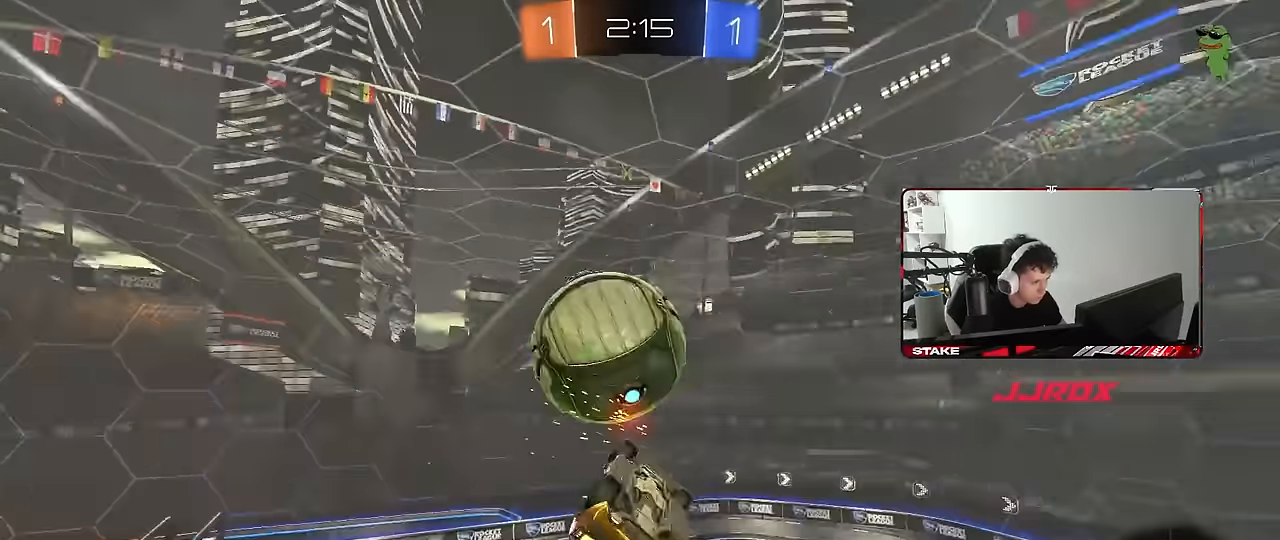
{"keys": ["a", "shift"], "mouse": [], "mouse_move": "still", "events": [[34, "w", "up"], [84, "s", "down"], [184, "mouse_left", "up"], [184, "s", "up"], [284, "w", "down"], [500, "w", "up"]]}
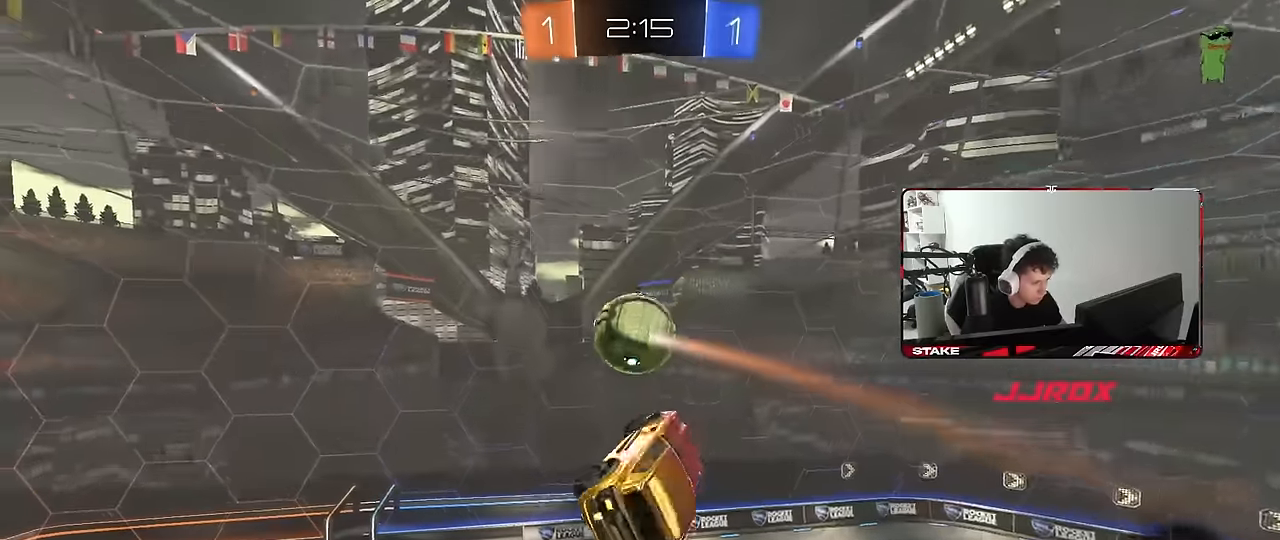
{"keys": ["a", "w"], "mouse": [], "mouse_move": "still", "events": [[100, "mouse_left", "down"], [150, "s", "down"], [250, "s", "up"], [334, "w", "down"], [384, "mouse_left", "up"], [484, "shift", "up"]]}
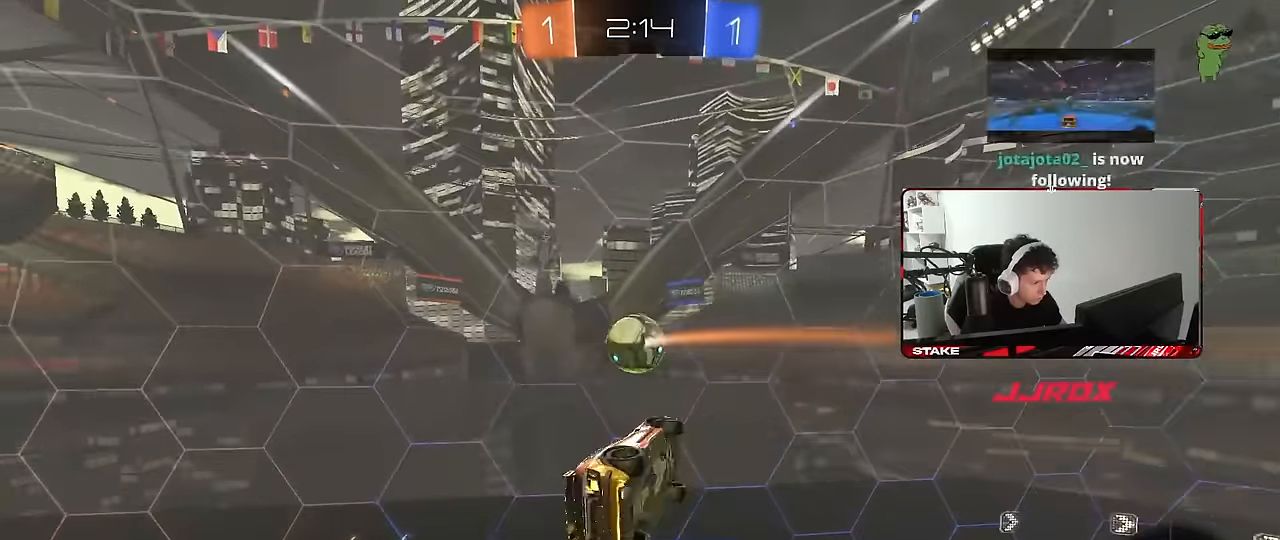
{"keys": ["d"], "mouse": [], "mouse_move": "still", "events": [[67, "w", "up"], [117, "mouse_left", "down"], [117, "shift", "down"], [217, "s", "down"], [250, "mouse_left", "up"], [250, "s", "up"], [400, "a", "up"], [400, "d", "down"], [400, "shift", "up"]]}
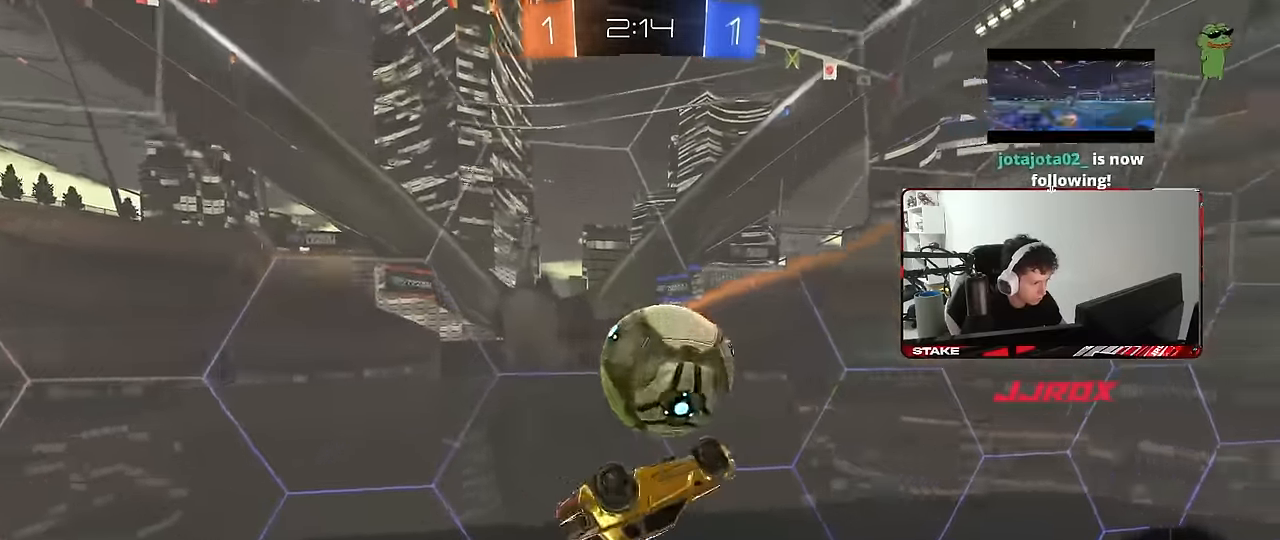
{"keys": ["a", "w"], "mouse": [], "mouse_move": "still", "events": [[134, "a", "down"], [134, "d", "up"], [134, "shift", "down"], [184, "w", "down"], [367, "shift", "up"]]}
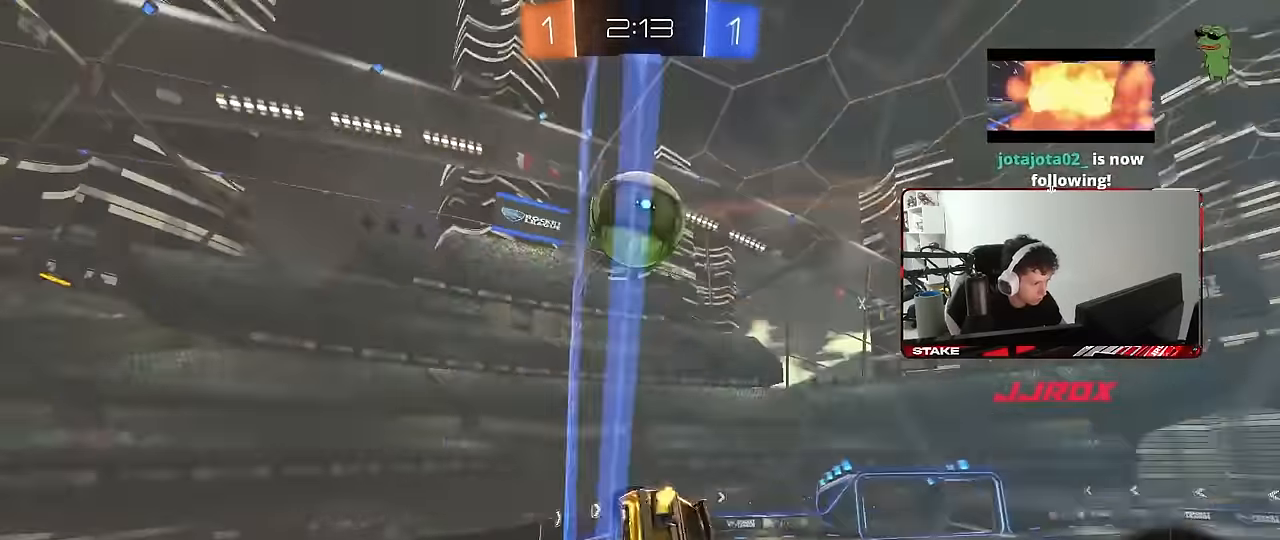
{"keys": ["a", "w"], "mouse": [], "mouse_move": "still", "events": []}
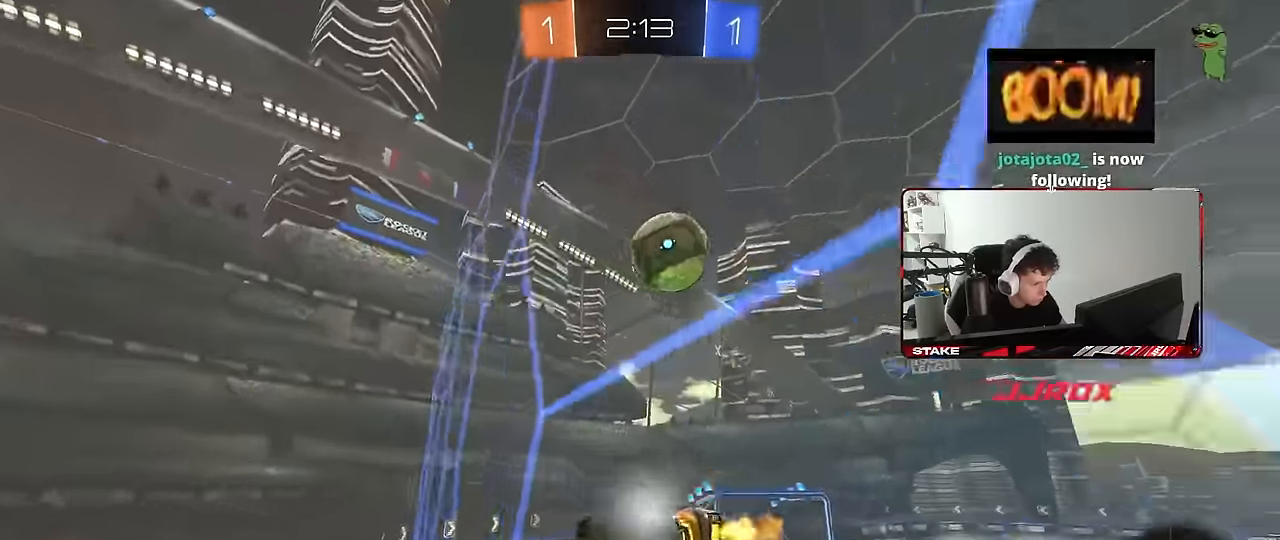
{"keys": ["d", "shift", "w"], "mouse": ["left"], "mouse_move": "still", "events": [[17, "mouse_right", "down"], [17, "s", "down"], [17, "w", "up"], [117, "a", "up"], [117, "d", "down"], [217, "mouse_left", "down"], [217, "shift", "down"], [267, "mouse_right", "up"], [300, "s", "up"], [400, "w", "down"]]}
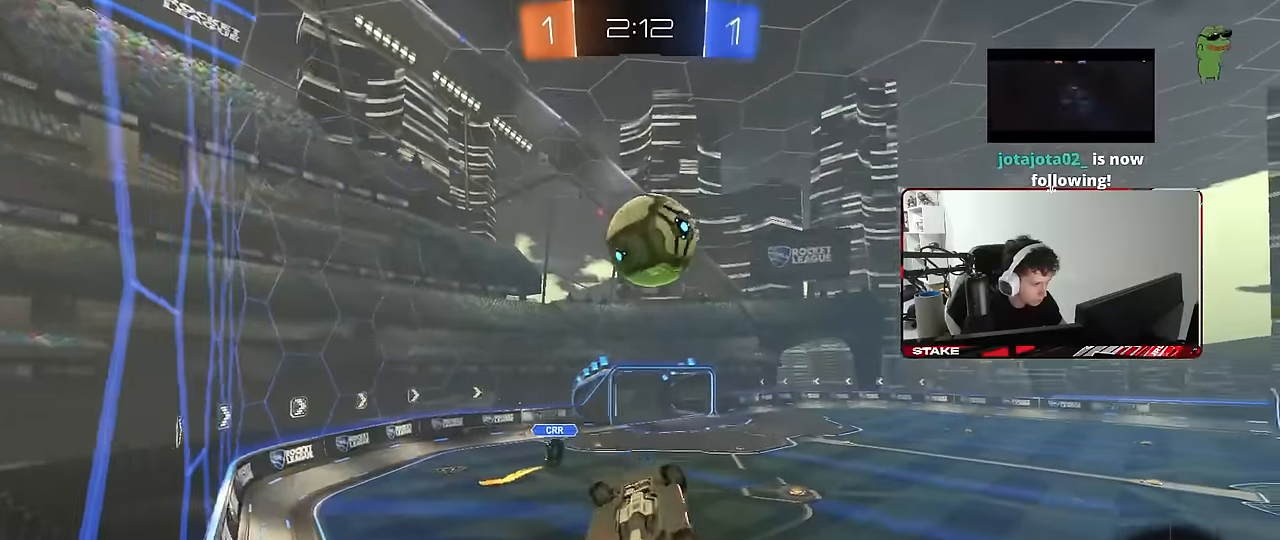
{"keys": ["d", "s", "shift"], "mouse": ["left"], "mouse_move": "still", "events": [[34, "mouse_right", "down"], [134, "s", "down"], [134, "w", "up"], [267, "mouse_right", "up"]]}
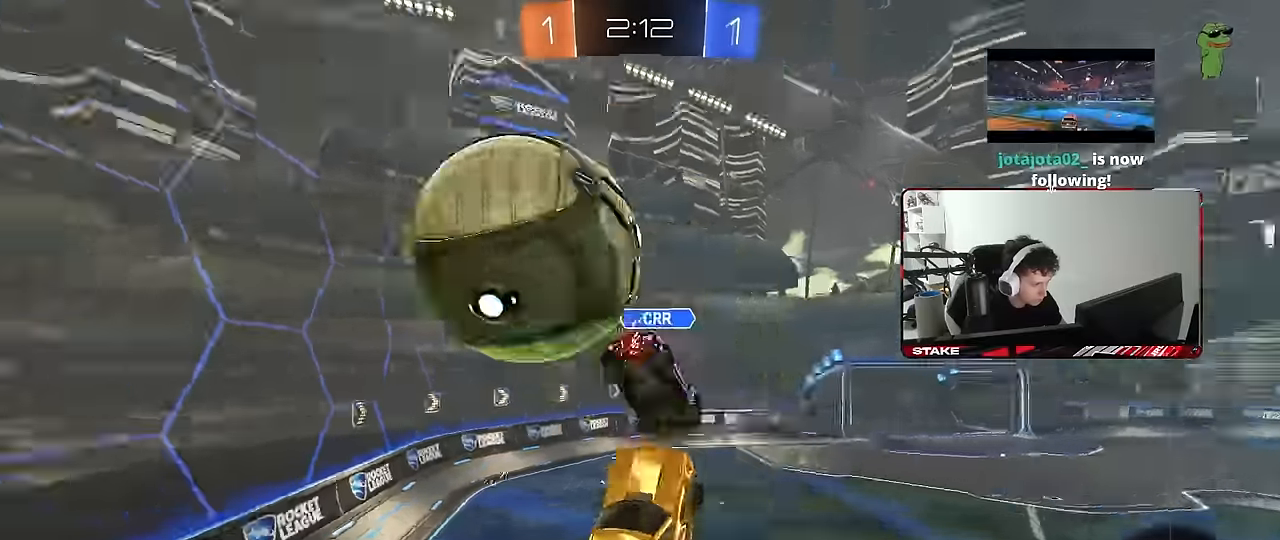
{"keys": ["d", "shift", "space"], "mouse": [], "mouse_move": "still", "events": [[50, "mouse_left", "up"], [100, "d", "up"], [150, "a", "down"], [334, "a", "up"], [384, "d", "down"], [434, "s", "up"], [434, "space", "down"]]}
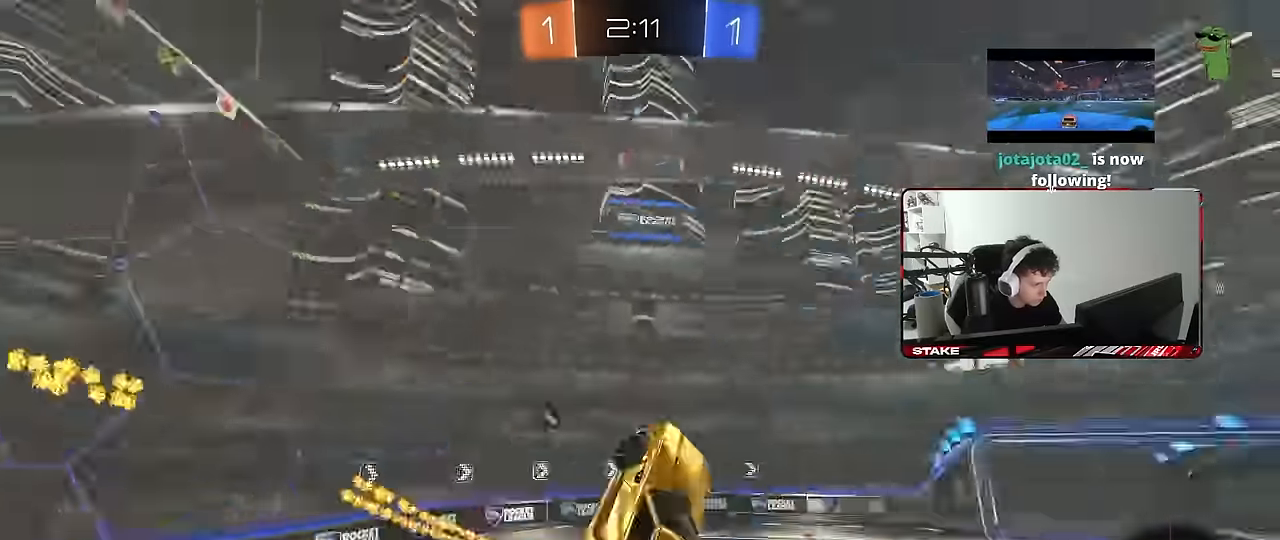
{"keys": ["w"], "mouse": [], "mouse_move": "still", "events": [[17, "s", "down"], [67, "a", "down"], [67, "d", "up"], [67, "space", "up"], [117, "s", "up"], [250, "w", "down"], [400, "a", "up"], [400, "shift", "up"]]}
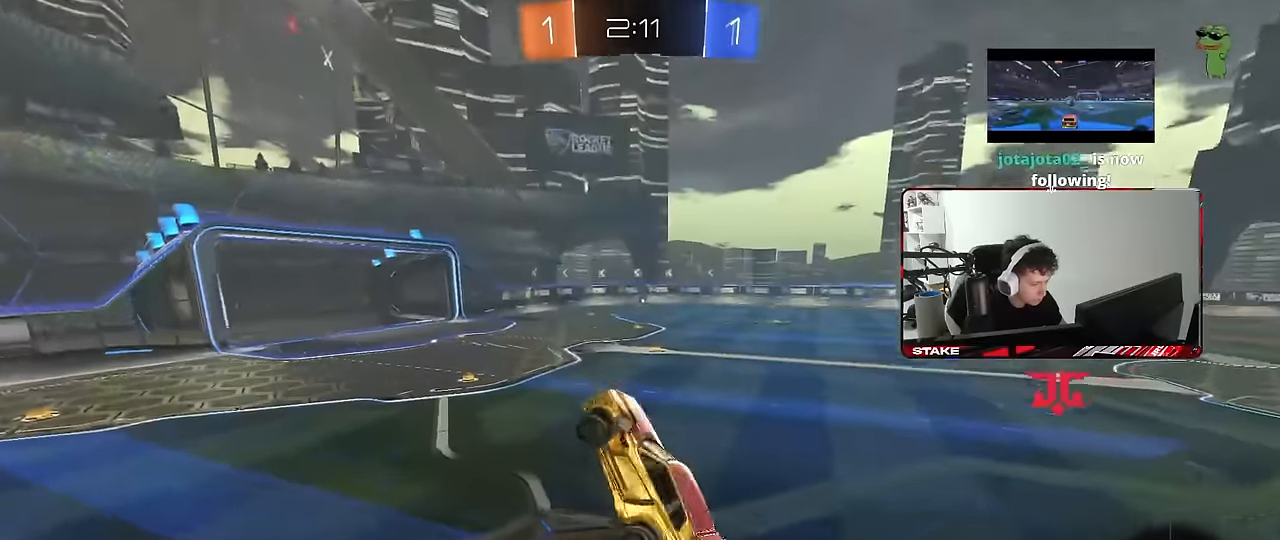
{"keys": ["d", "w"], "mouse": ["left"], "mouse_move": "still", "events": [[34, "d", "down"], [34, "w", "up"], [284, "mouse_left", "down"], [317, "w", "down"]]}
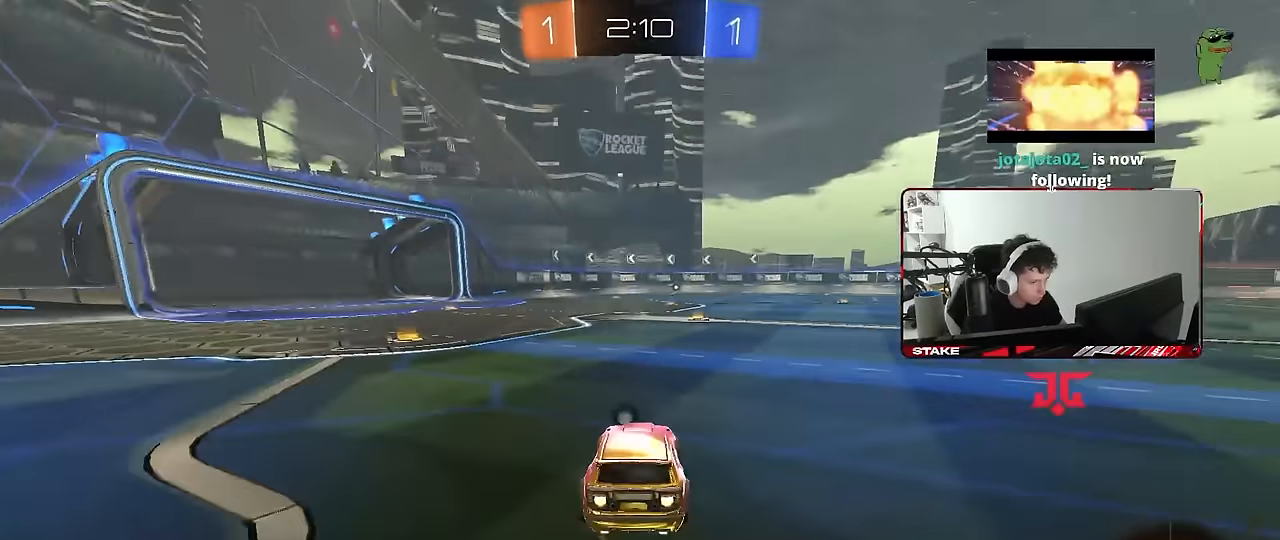
{"keys": ["a", "s", "shift"], "mouse": ["left", "right"], "mouse_move": "still", "events": [[100, "d", "up"], [284, "mouse_right", "down"], [334, "a", "down"], [334, "shift", "down"], [334, "space", "down"], [434, "s", "down"], [434, "space", "up"], [484, "w", "up"]]}
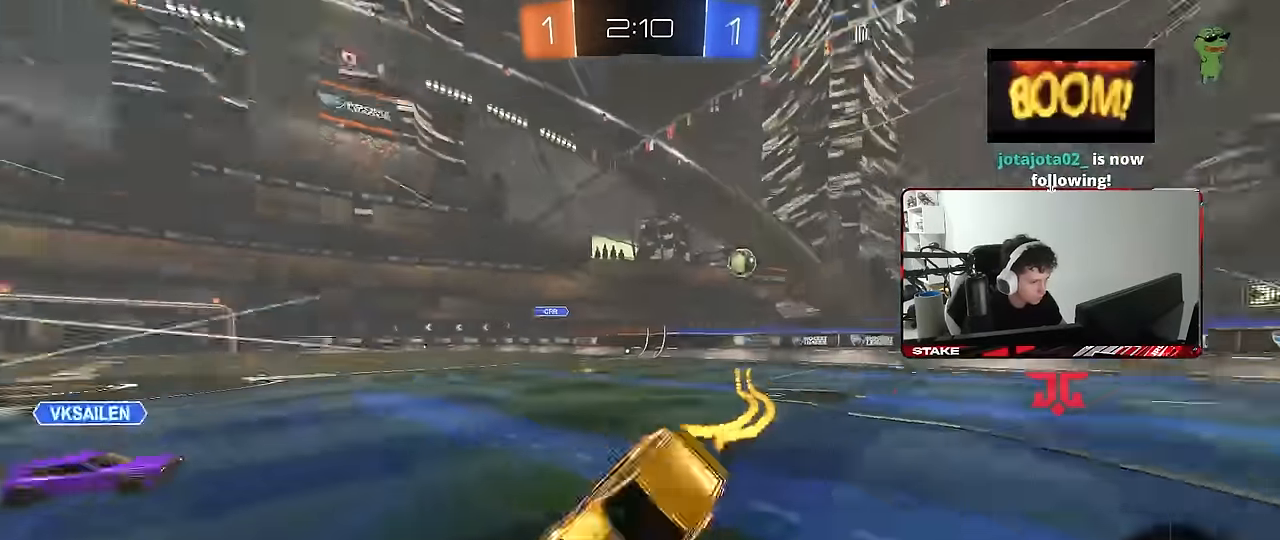
{"keys": ["a", "s", "shift"], "mouse": ["left"], "mouse_move": "still", "events": [[67, "mouse_right", "up"], [167, "mouse_left", "up"], [300, "mouse_left", "down"], [300, "s", "up"], [400, "s", "down"]]}
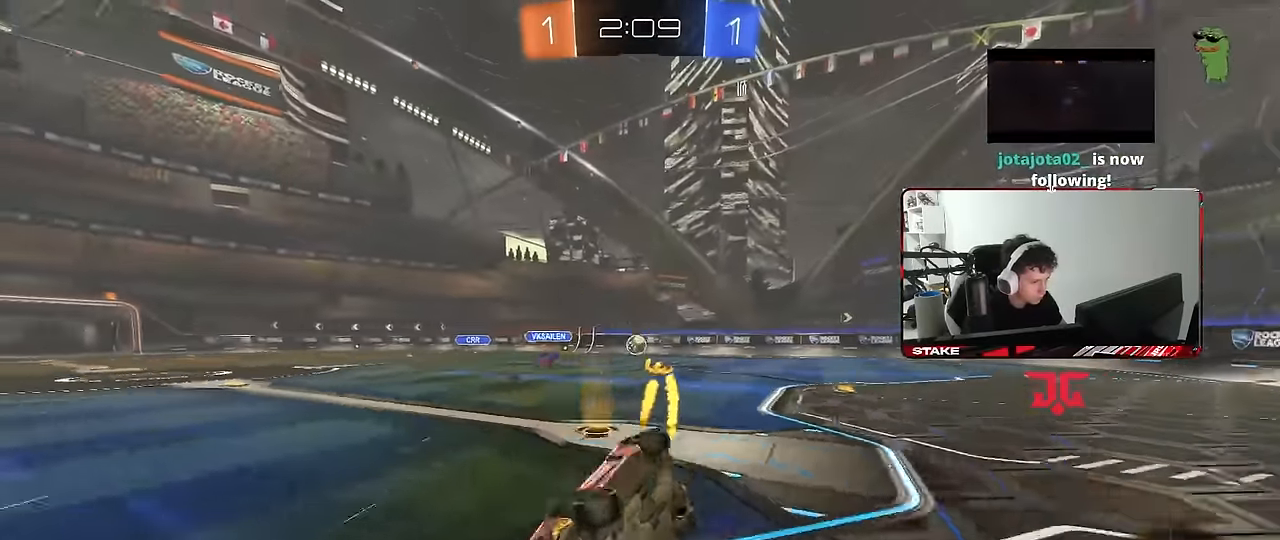
{"keys": ["a", "w"], "mouse": [], "mouse_move": "still", "events": [[84, "mouse_left", "up"], [84, "shift", "up"], [134, "space", "down"], [184, "a", "up"], [234, "s", "up"], [234, "space", "up"], [417, "a", "down"], [417, "w", "down"]]}
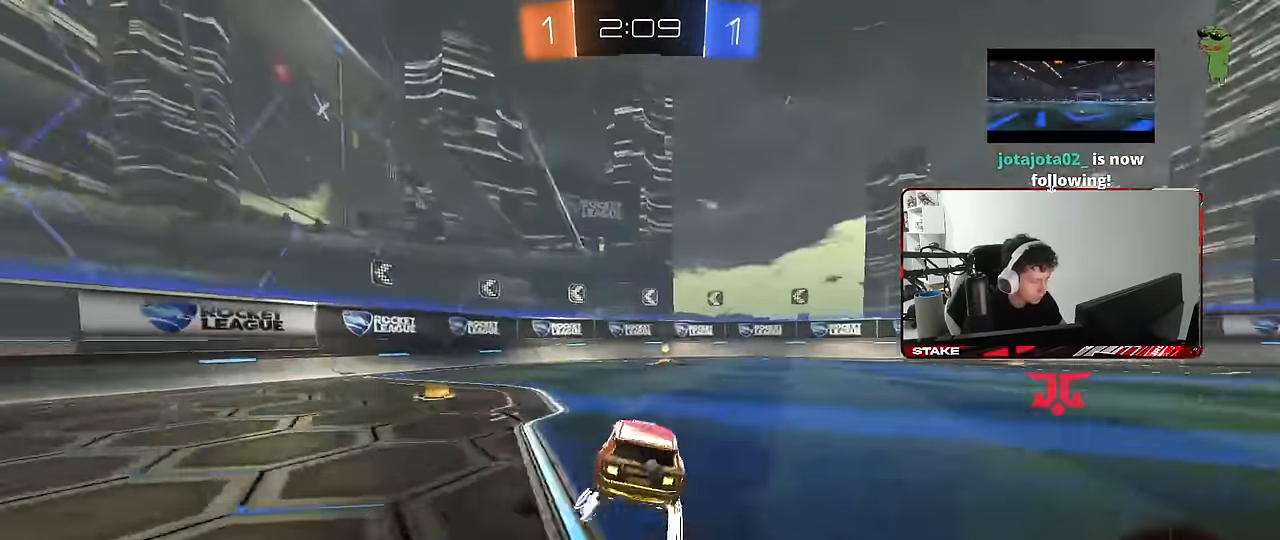
{"keys": ["d", "shift", "w"], "mouse": ["left"], "mouse_move": "still", "events": [[100, "a", "up"], [100, "mouse_left", "down"], [150, "d", "down"], [200, "d", "up"], [284, "d", "down"], [284, "space", "down"], [384, "space", "up"], [434, "shift", "down"]]}
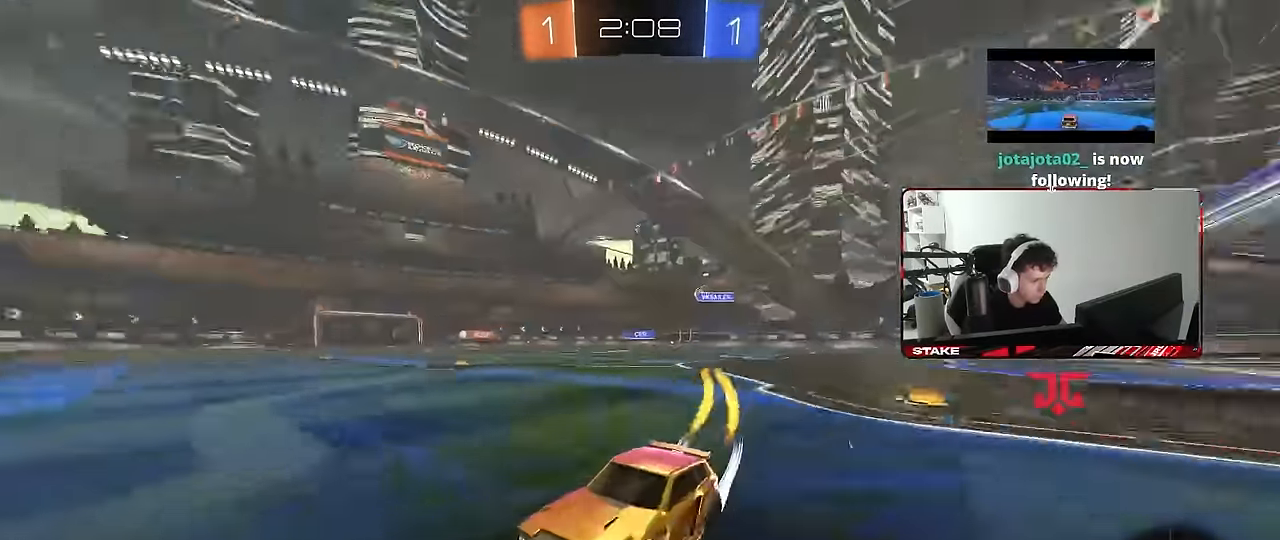
{"keys": ["d", "w"], "mouse": ["left"], "mouse_move": "still", "events": [[34, "shift", "up"]]}
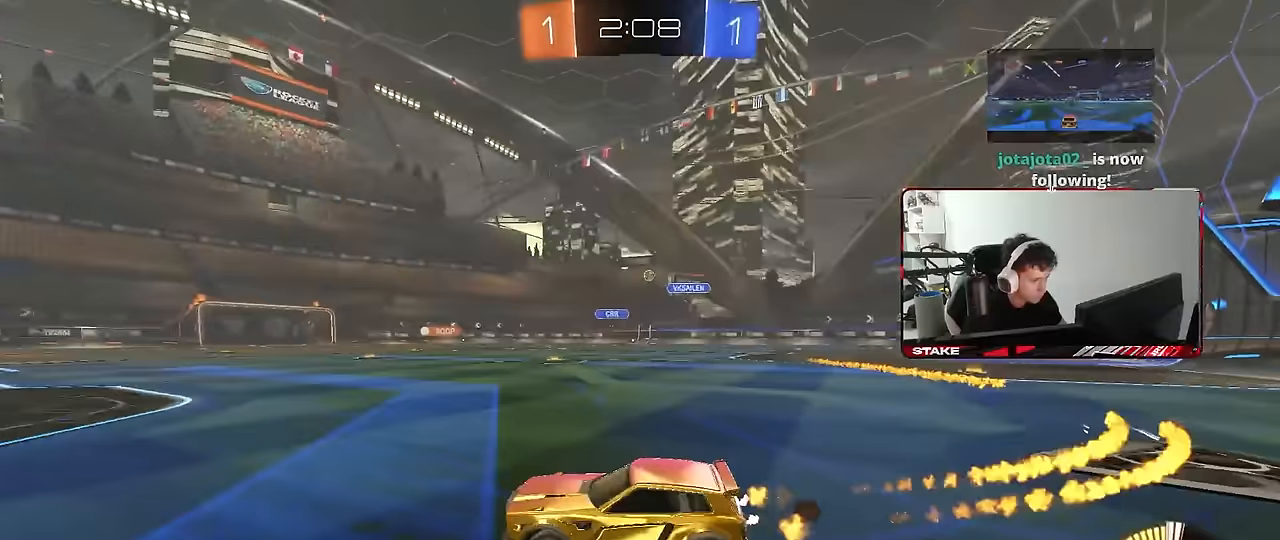
{"keys": ["d", "shift"], "mouse": [], "mouse_move": "still", "events": [[50, "mouse_left", "up"], [233, "d", "up"], [233, "mouse_left", "down"], [233, "mouse_right", "down"], [266, "d", "down"], [266, "shift", "down"], [416, "mouse_left", "up"], [416, "s", "down"], [416, "w", "up"], [466, "mouse_right", "up"], [500, "s", "up"]]}
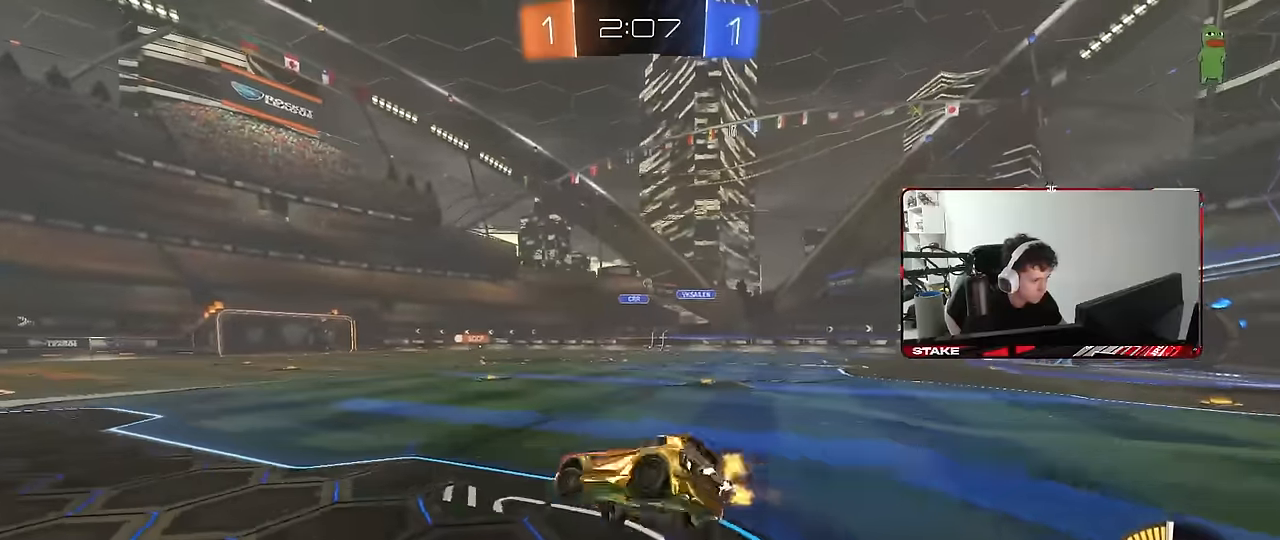
{"keys": ["d", "shift"], "mouse": [], "mouse_move": "still", "events": [[150, "w", "down"], [250, "mouse_right", "down"], [333, "mouse_right", "up"], [333, "s", "down"], [333, "w", "up"], [433, "s", "up"]]}
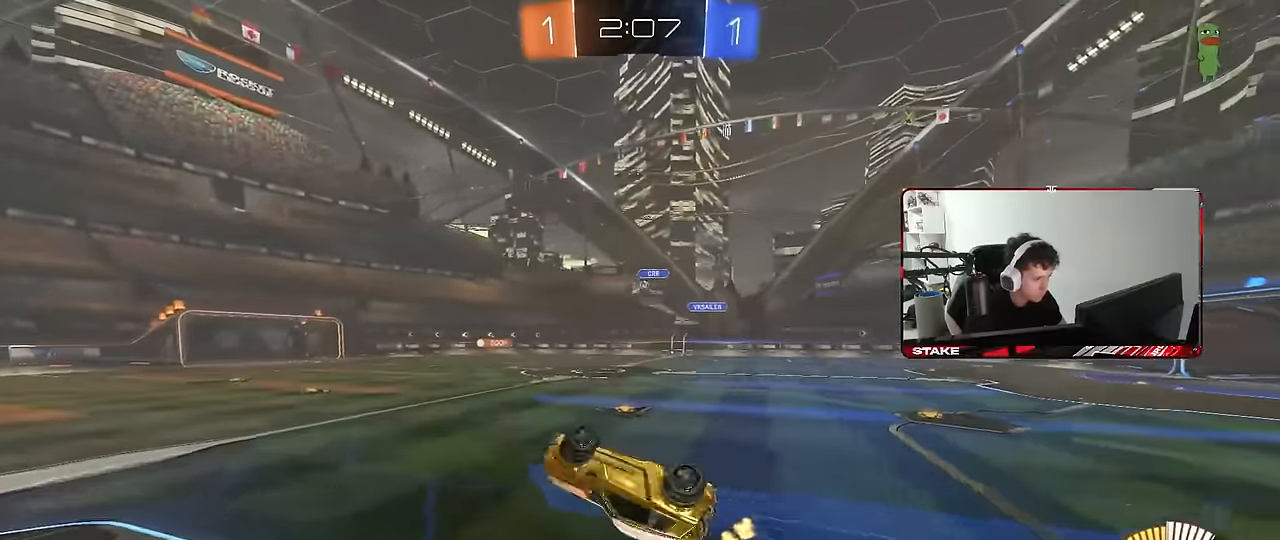
{"keys": ["a", "s", "shift"], "mouse": [], "mouse_move": "still", "events": [[216, "s", "down"], [350, "d", "up"], [400, "a", "down"]]}
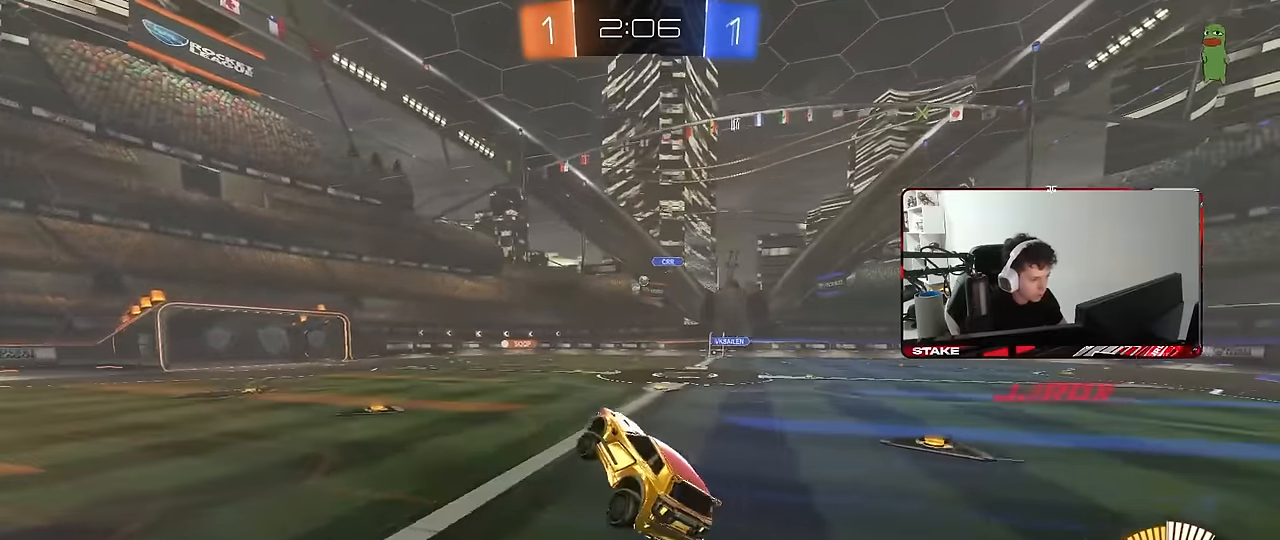
{"keys": ["a"], "mouse": [], "mouse_move": "still", "events": [[33, "s", "up"], [83, "shift", "up"], [183, "a", "up"], [366, "a", "down"]]}
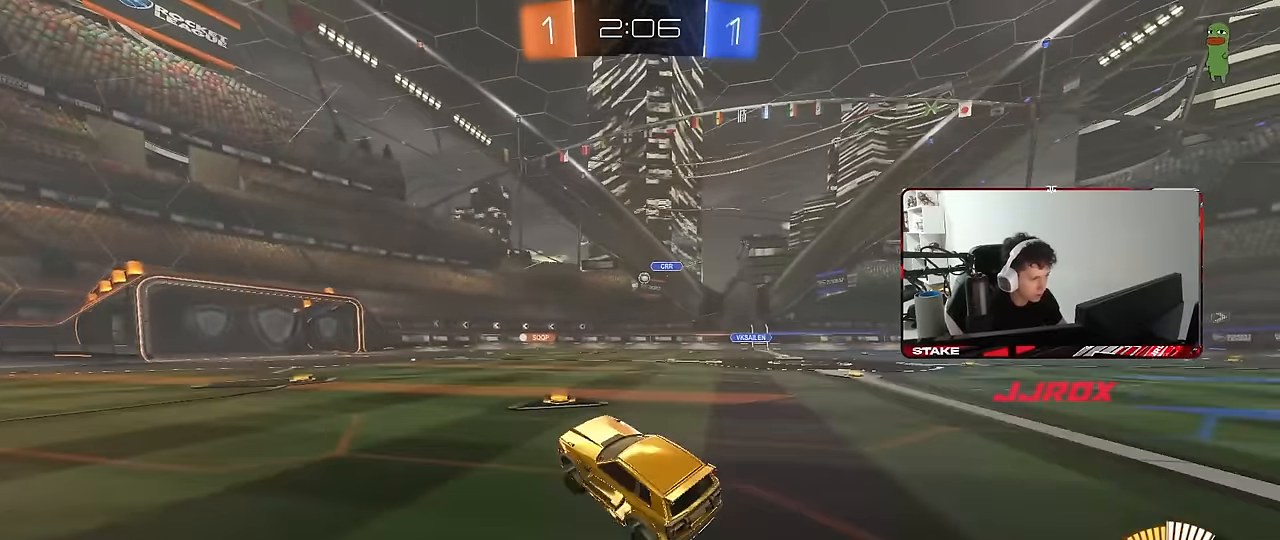
{"keys": ["w"], "mouse": [], "mouse_move": "still", "events": [[16, "a", "up"], [50, "w", "down"], [250, "d", "down"], [333, "d", "up"]]}